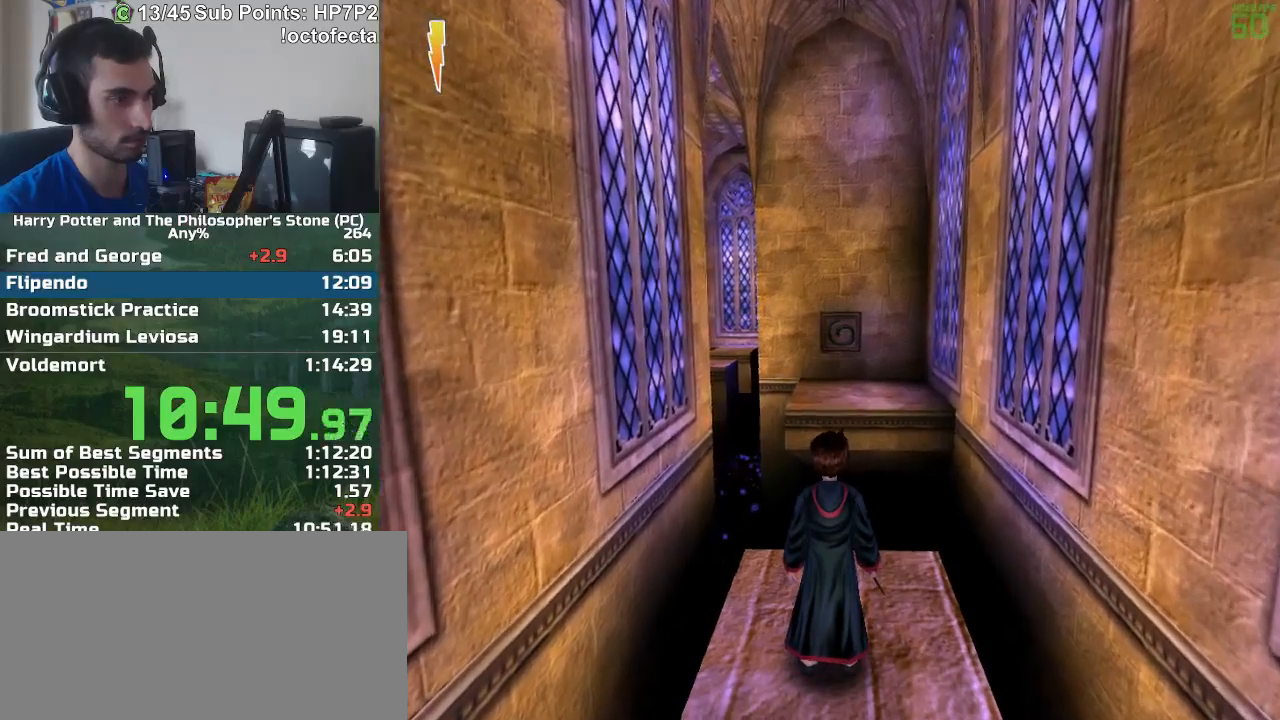
Gameplay with keyboard and mouse; each line is a JSON object with the keys and mouse buttons held at the frame after it. "events" lists presses ("down") and releases ("up") of "a", "d", "down", "e", "escape", "f", "f1", "f2", "f4", "left", "q", "r", "right", "s", "shift", "space", "tab", "up", "w", "mouse_left" and "mouse_right" between this image and that frame as [ms after this image, input, new state], when the widget could be followed in between. "mouse_left", "mouse_right" = the "left", "right" buttons of the "mouse" list. No other keys are recorded. Mouse movement is not recorded.
{"keys": [], "mouse": [], "events": []}
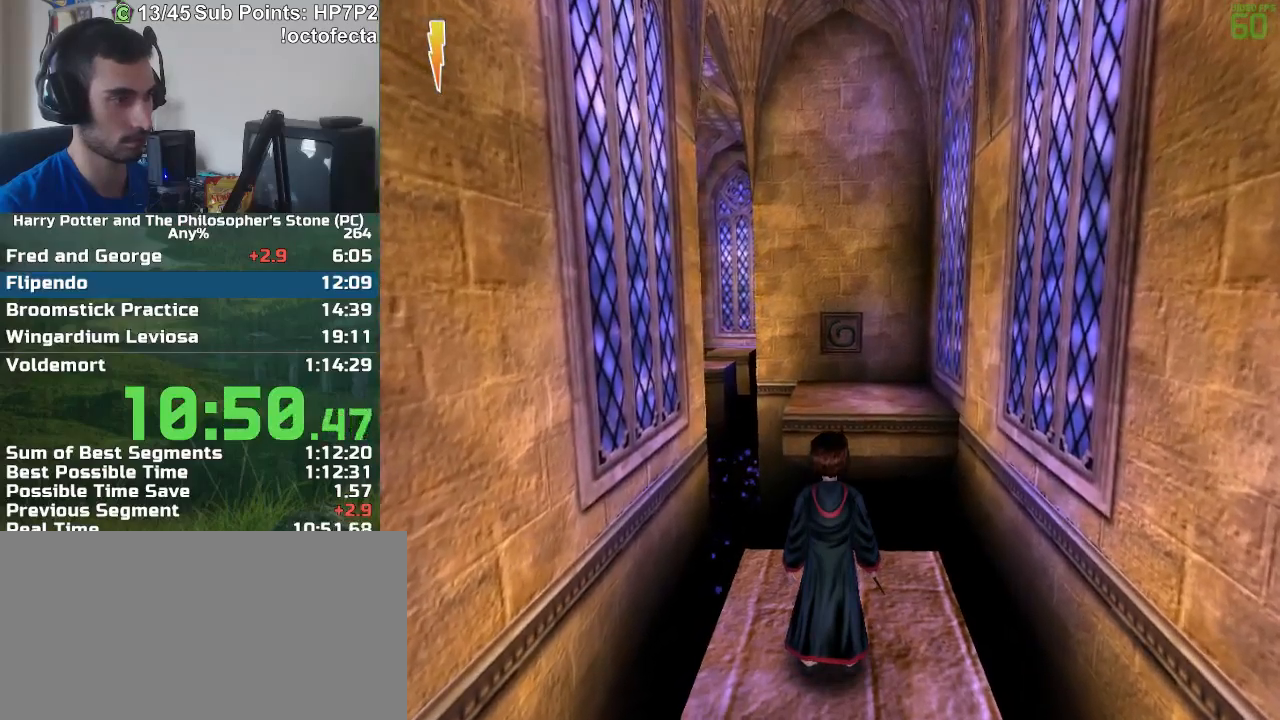
{"keys": [], "mouse": [], "events": []}
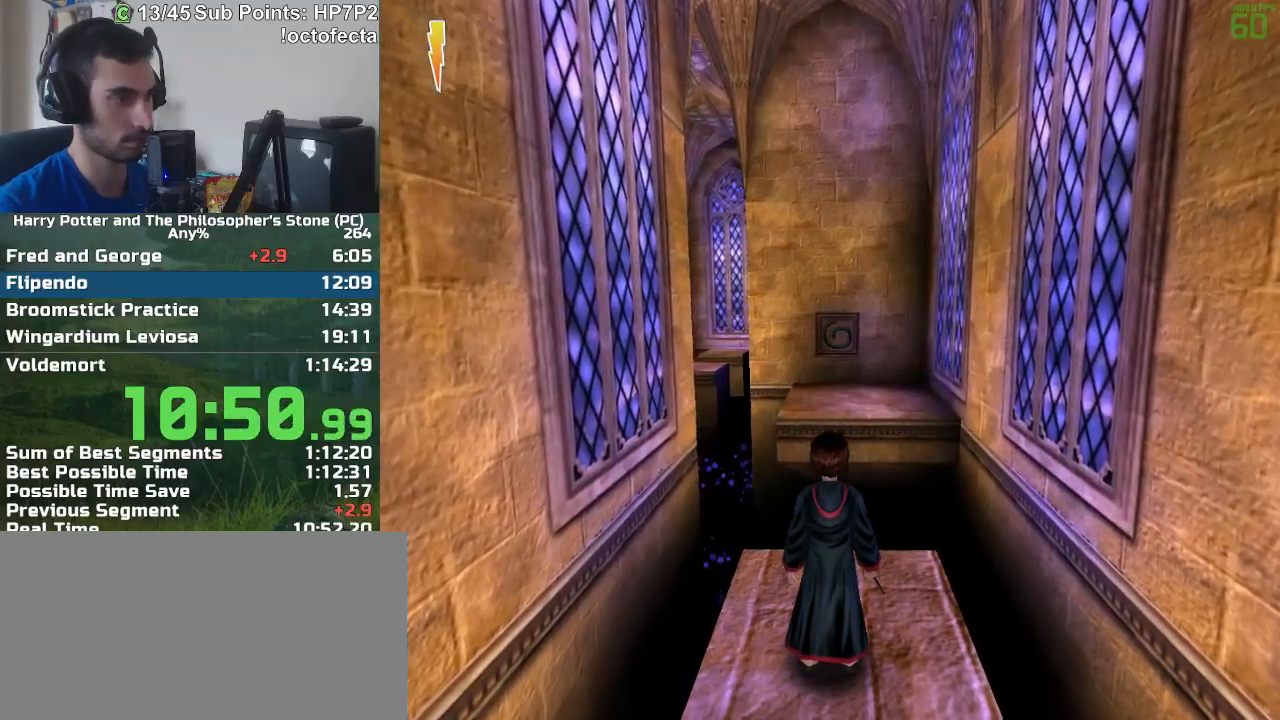
{"keys": [], "mouse": [], "events": []}
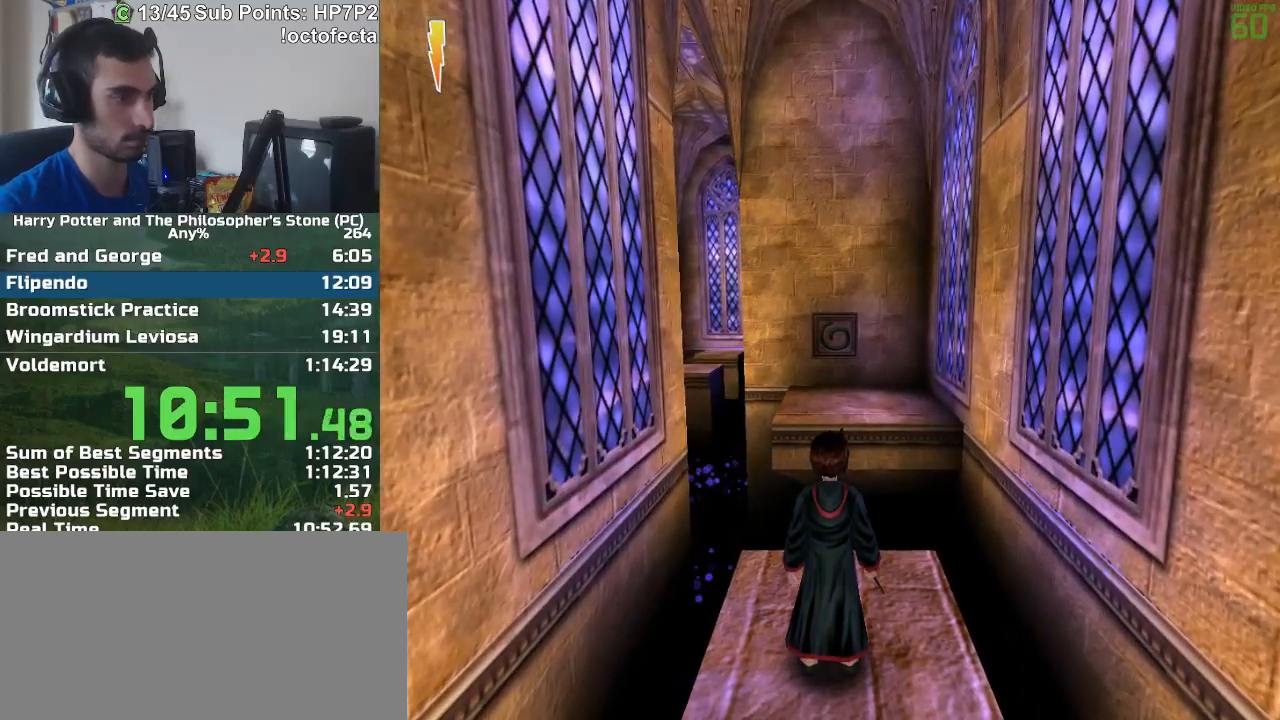
{"keys": ["r", "w"], "mouse": [], "events": [[483, "r", "down"], [483, "w", "down"]]}
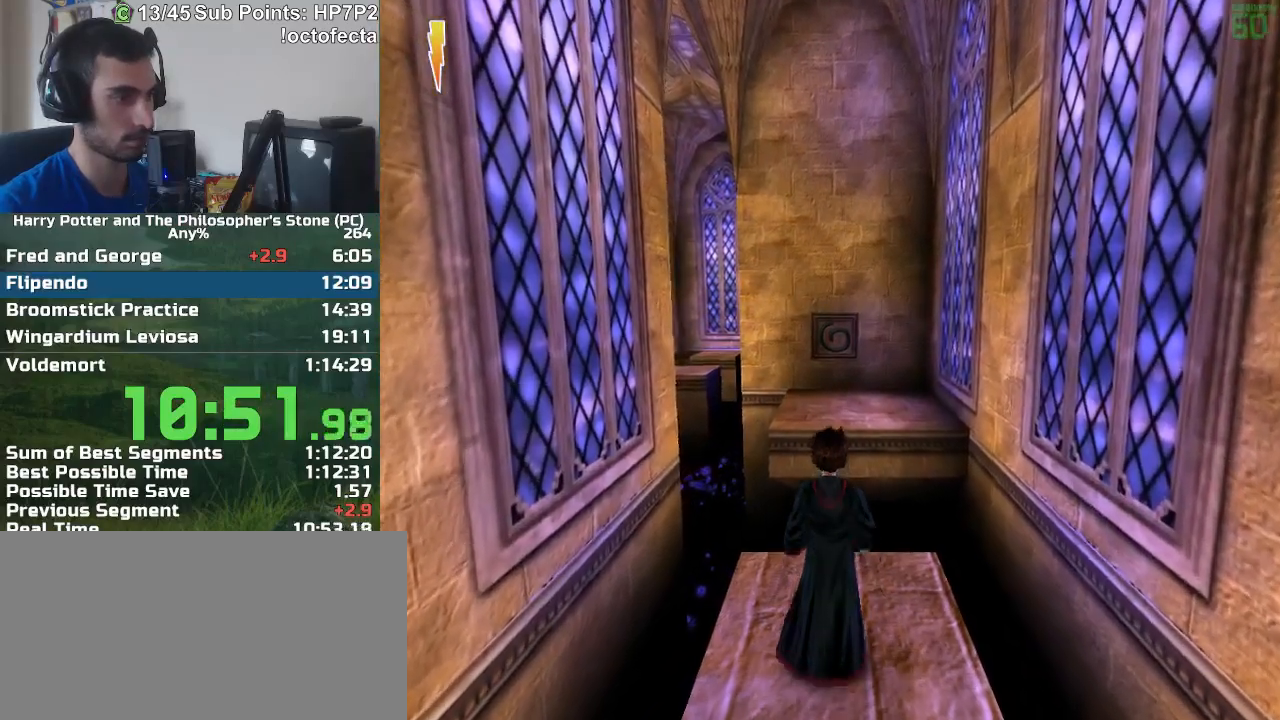
{"keys": ["r", "w"], "mouse": [], "events": [[367, "mouse_right", "down"], [450, "mouse_right", "up"]]}
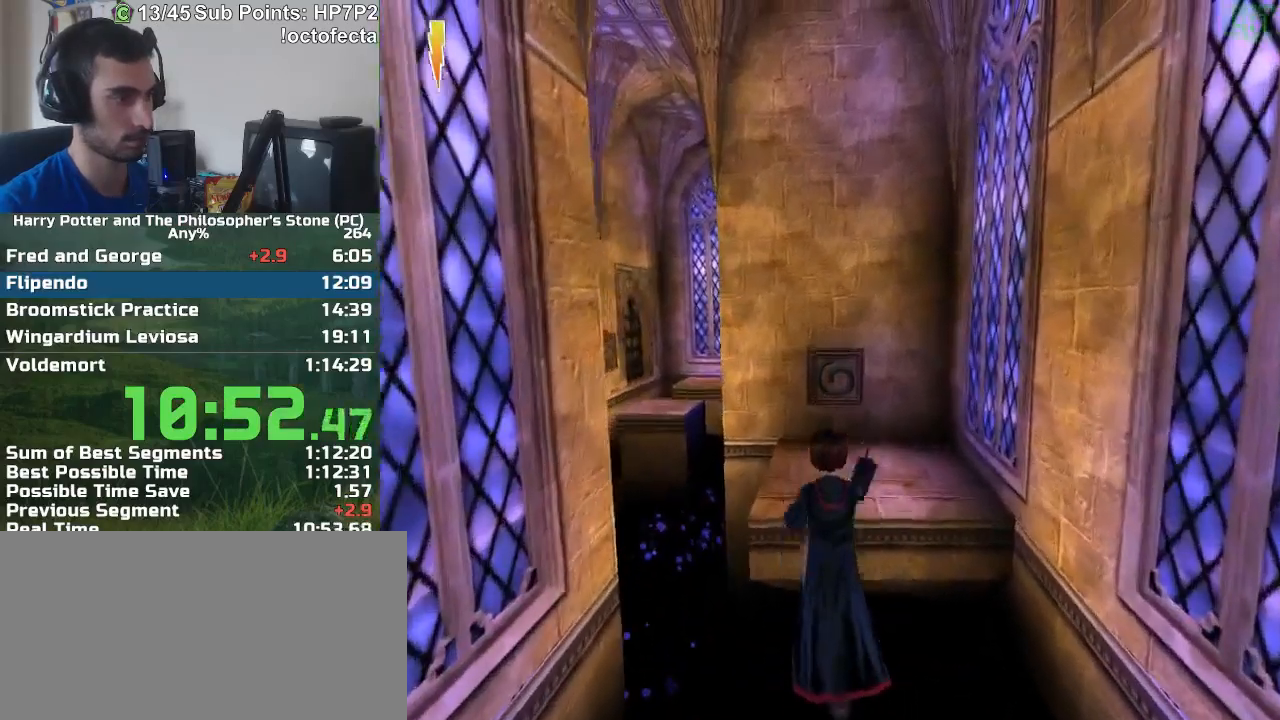
{"keys": ["s"], "mouse": [], "events": [[183, "r", "up"], [183, "w", "up"], [433, "s", "down"]]}
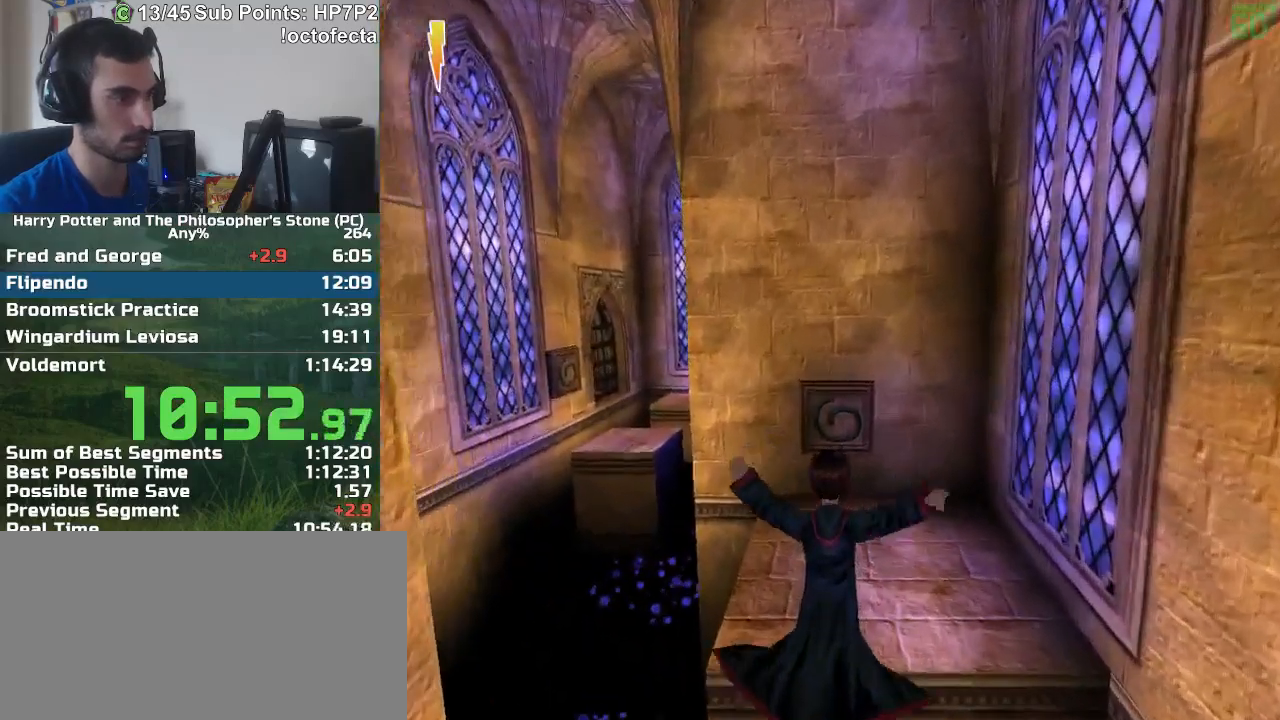
{"keys": [], "mouse": [], "events": [[117, "s", "up"], [250, "s", "down"], [300, "s", "up"], [433, "mouse_left", "down"], [483, "mouse_left", "up"]]}
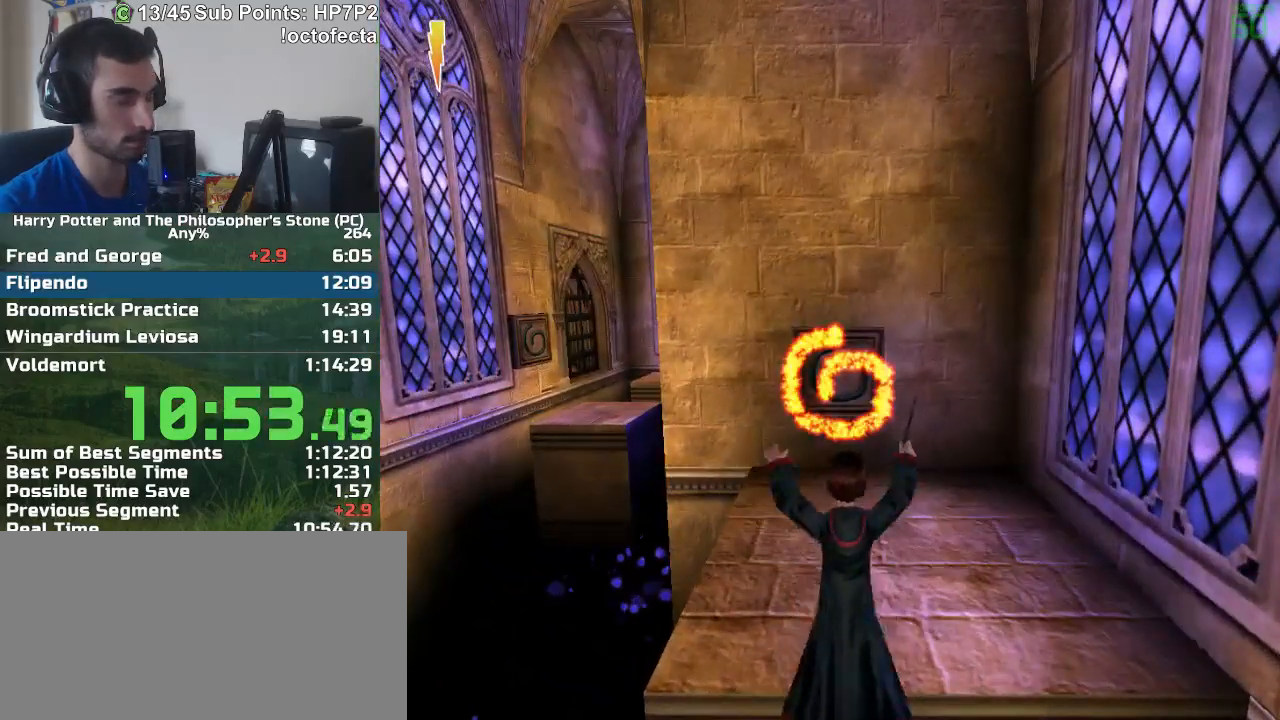
{"keys": [], "mouse": [], "events": []}
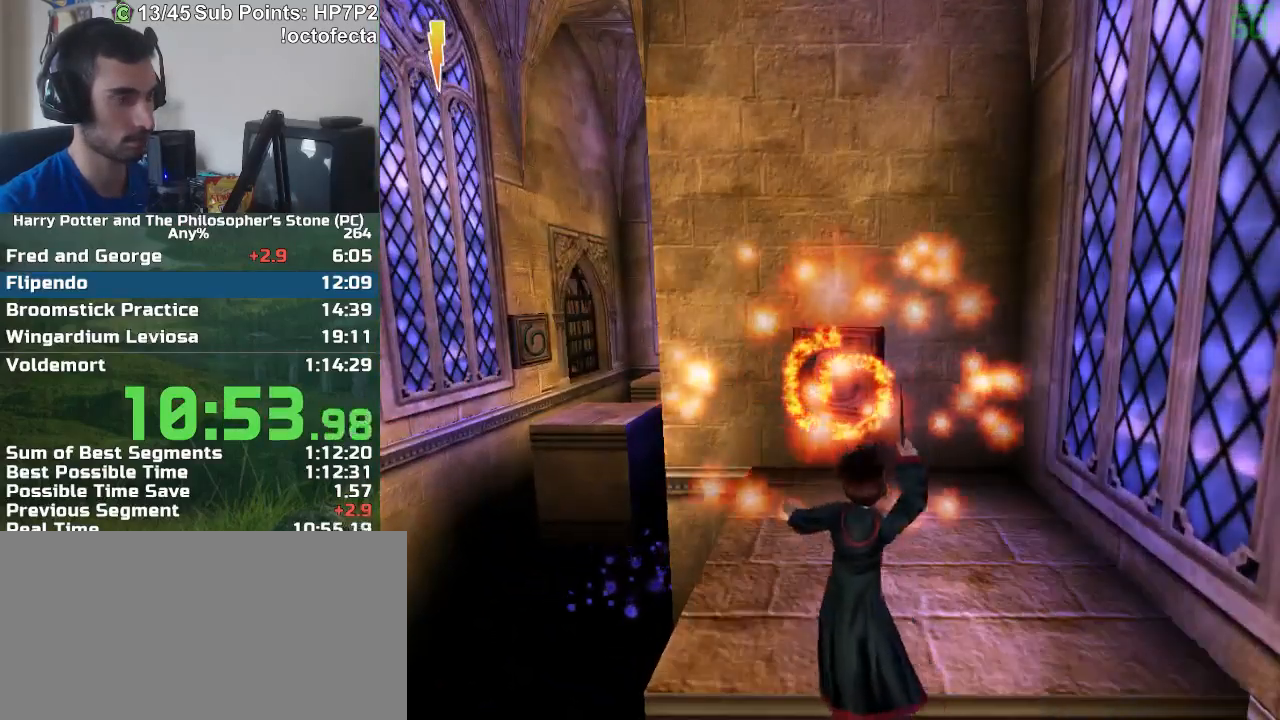
{"keys": [], "mouse": [], "events": []}
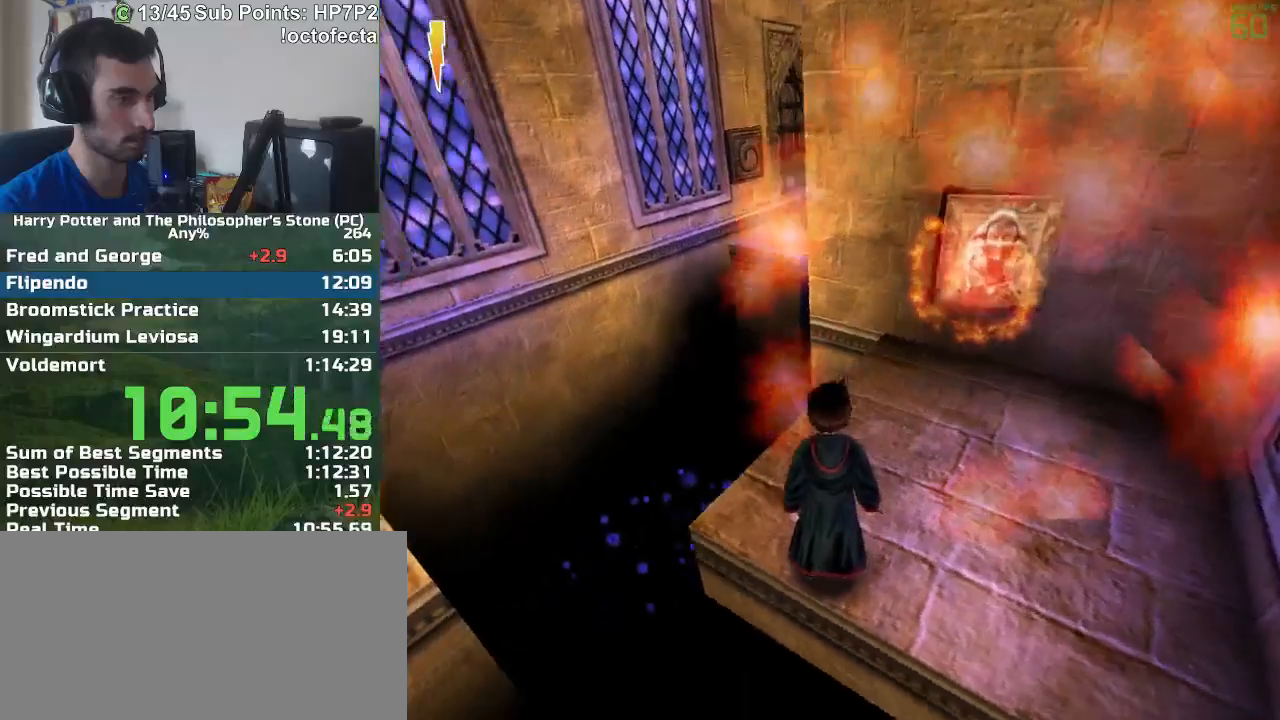
{"keys": ["r", "w"], "mouse": [], "events": [[17, "w", "down"], [67, "r", "down"]]}
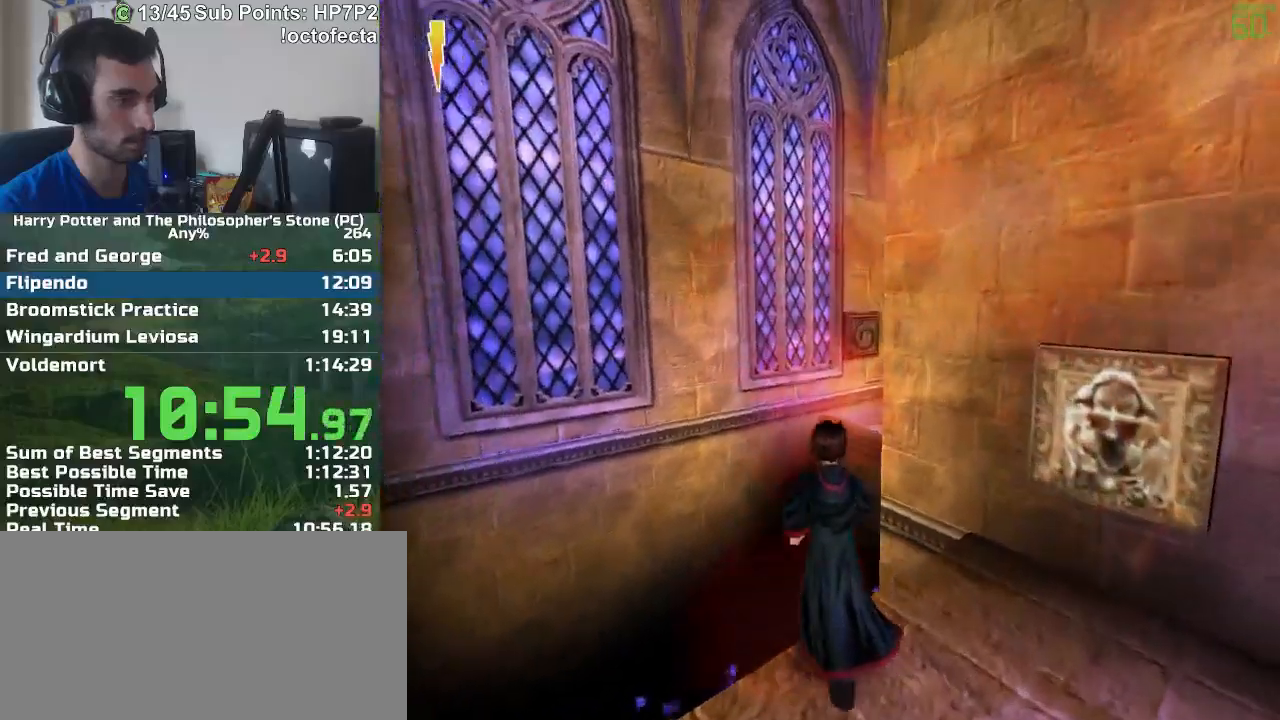
{"keys": ["w"], "mouse": ["right"], "events": [[167, "mouse_right", "down"], [267, "mouse_right", "up"], [317, "r", "up"], [367, "mouse_right", "down"], [450, "mouse_right", "up"], [500, "mouse_right", "down"]]}
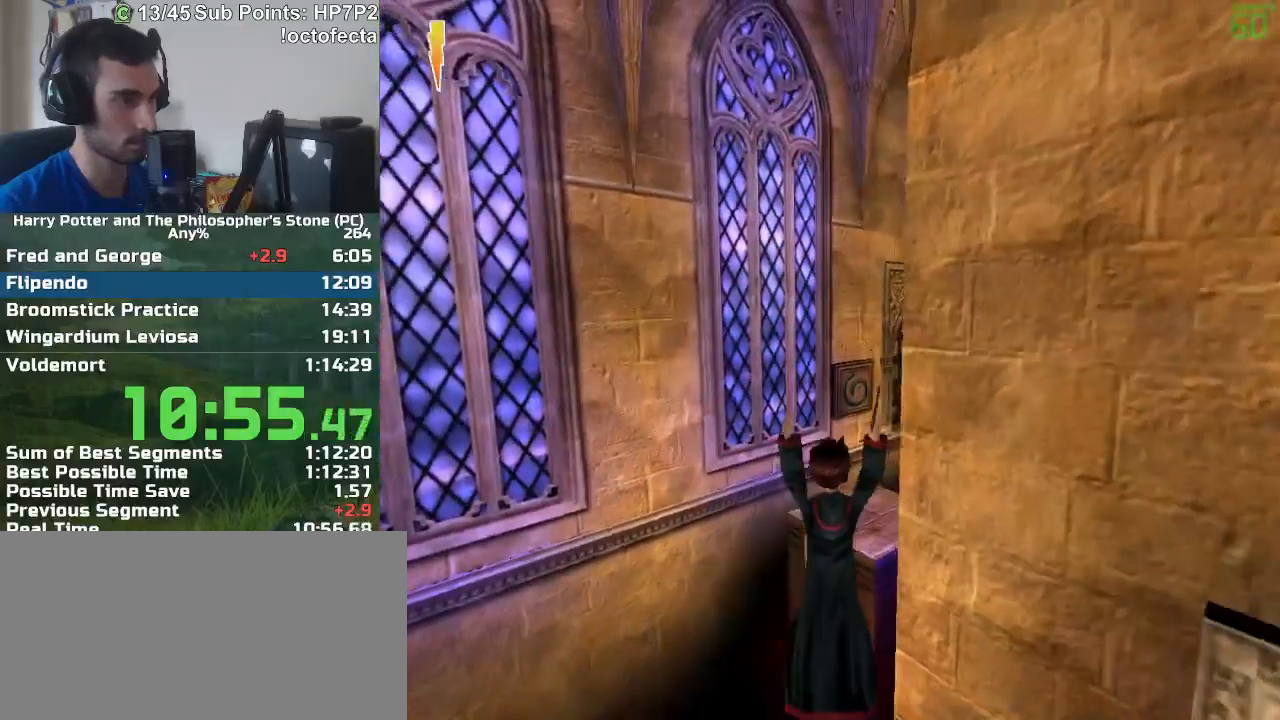
{"keys": ["d", "w"], "mouse": [], "events": [[100, "d", "down"], [100, "mouse_right", "up"], [183, "d", "up"], [467, "d", "down"]]}
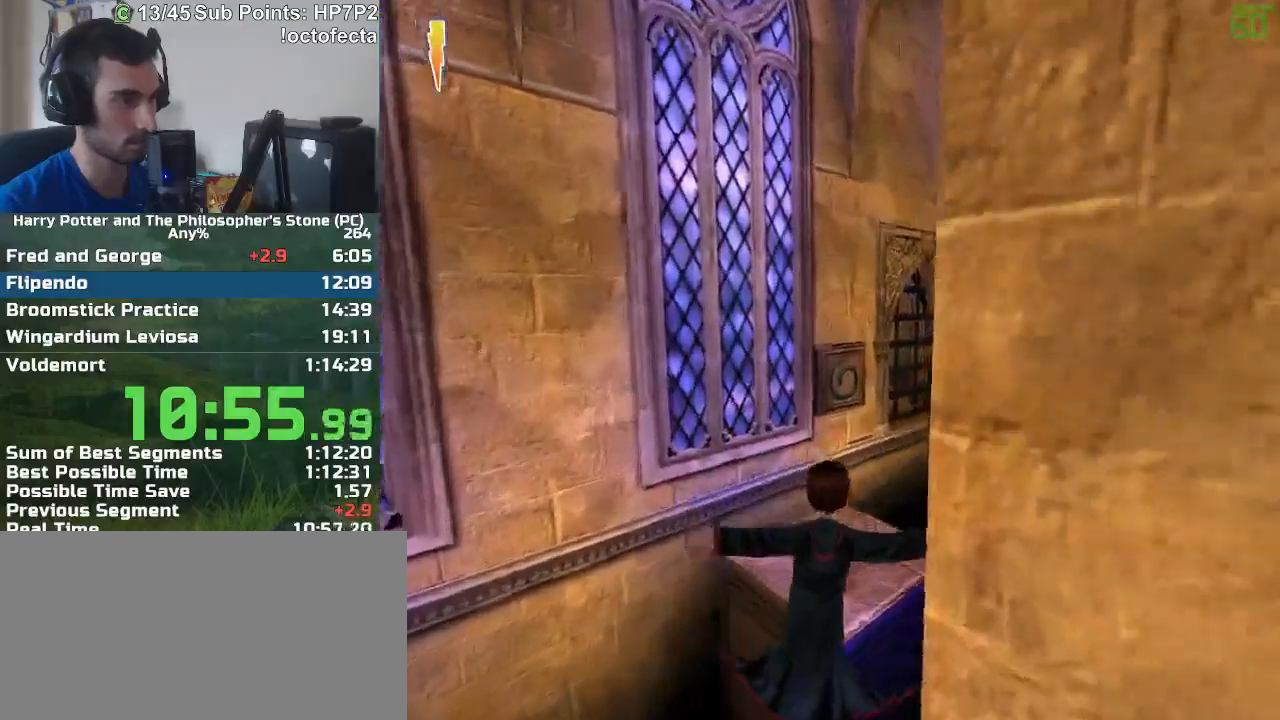
{"keys": ["d", "w"], "mouse": [], "events": []}
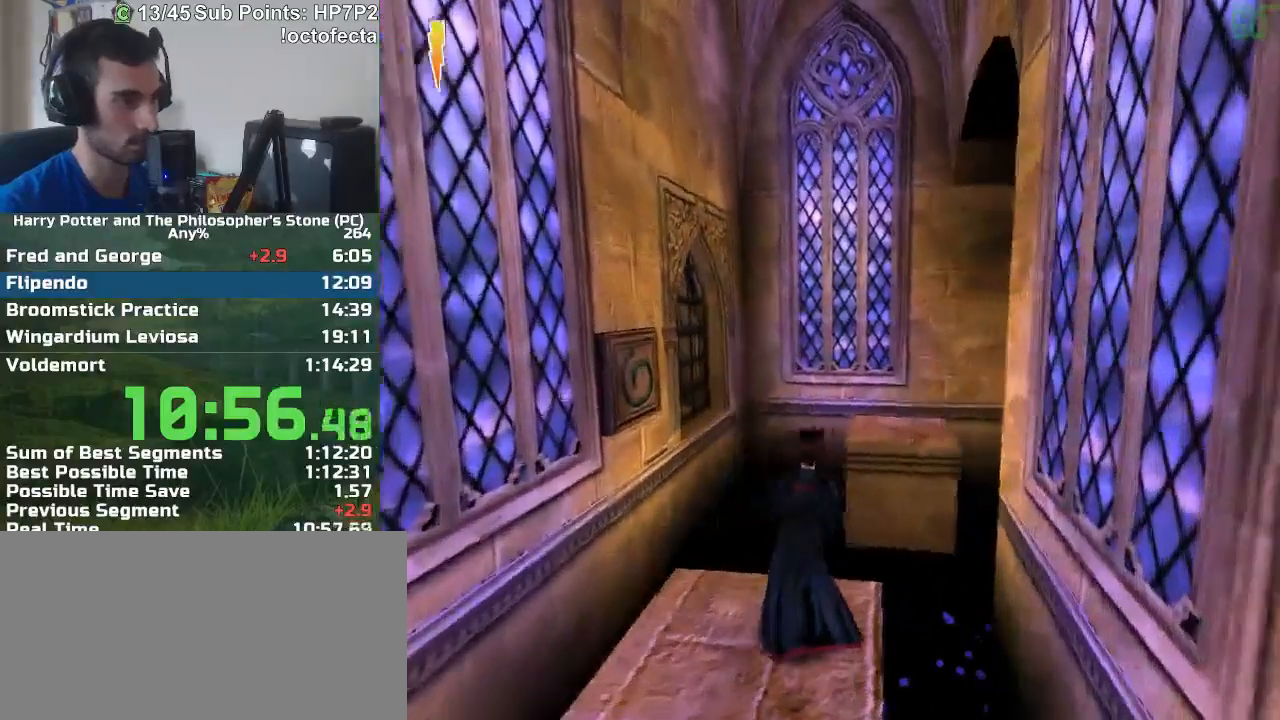
{"keys": ["w"], "mouse": ["right"], "events": [[217, "d", "up"], [267, "mouse_right", "down"], [400, "mouse_right", "up"], [500, "mouse_right", "down"]]}
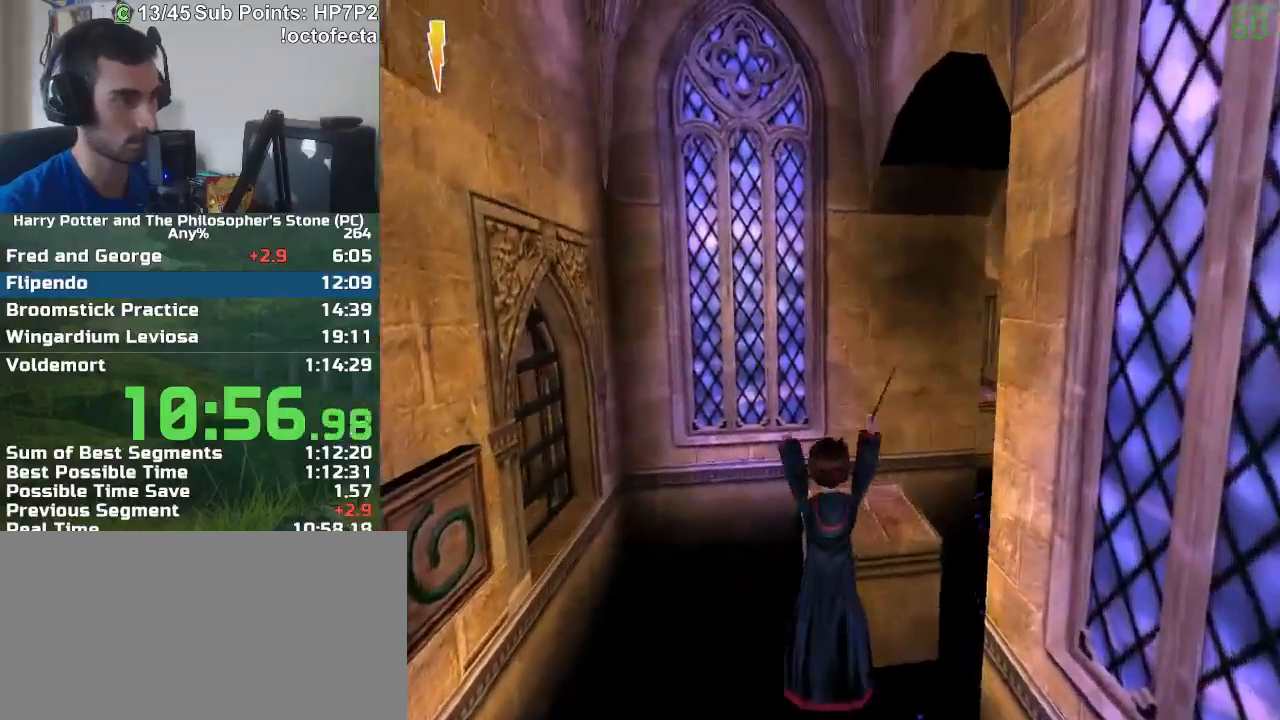
{"keys": ["w"], "mouse": [], "events": [[50, "d", "down"], [183, "d", "up"], [333, "d", "down"], [417, "d", "up"], [417, "mouse_right", "up"]]}
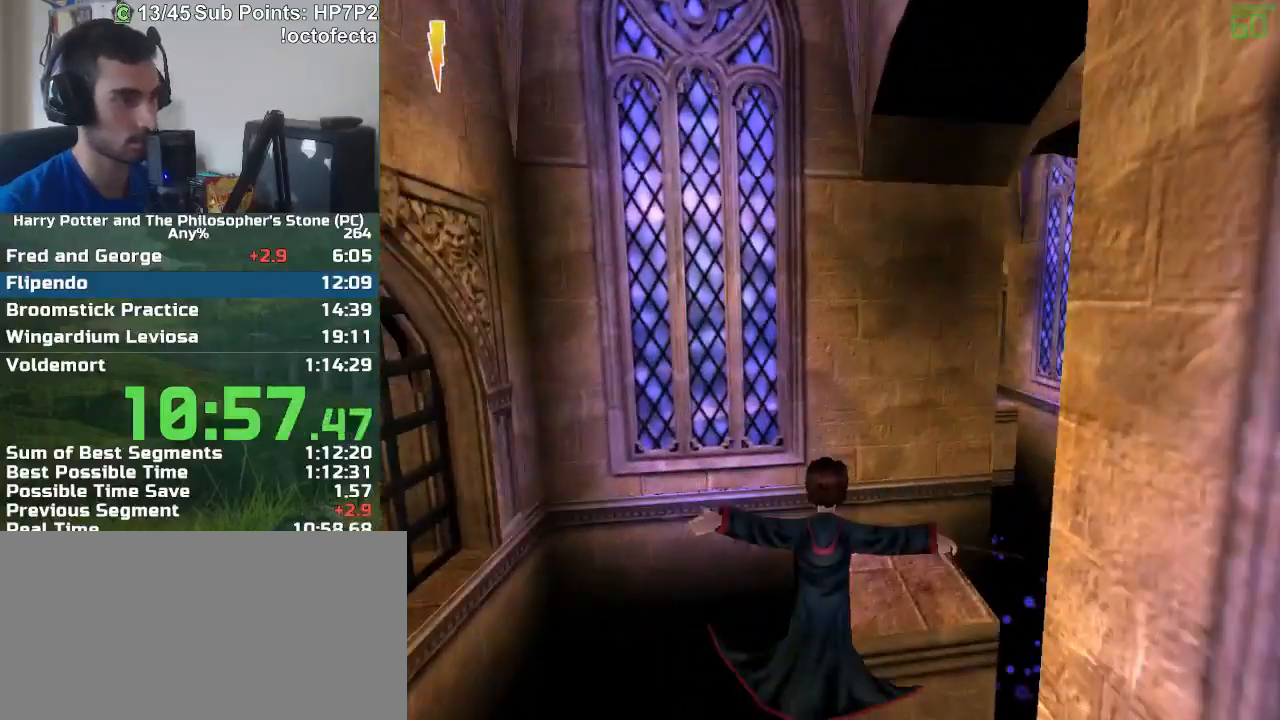
{"keys": ["d", "w"], "mouse": [], "events": [[17, "mouse_right", "down"], [167, "mouse_right", "up"], [250, "d", "down"], [350, "w", "up"], [433, "w", "down"]]}
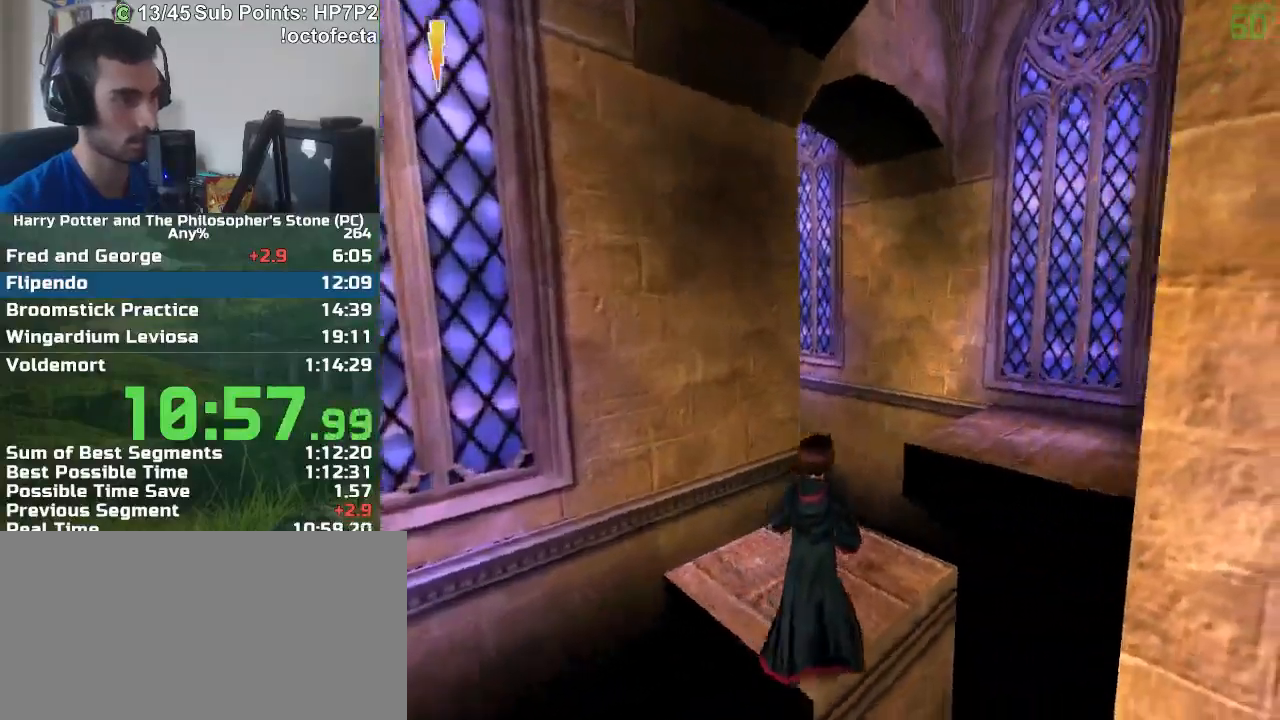
{"keys": [], "mouse": [], "events": [[217, "d", "up"], [367, "w", "up"], [400, "mouse_left", "down"], [450, "mouse_left", "up"]]}
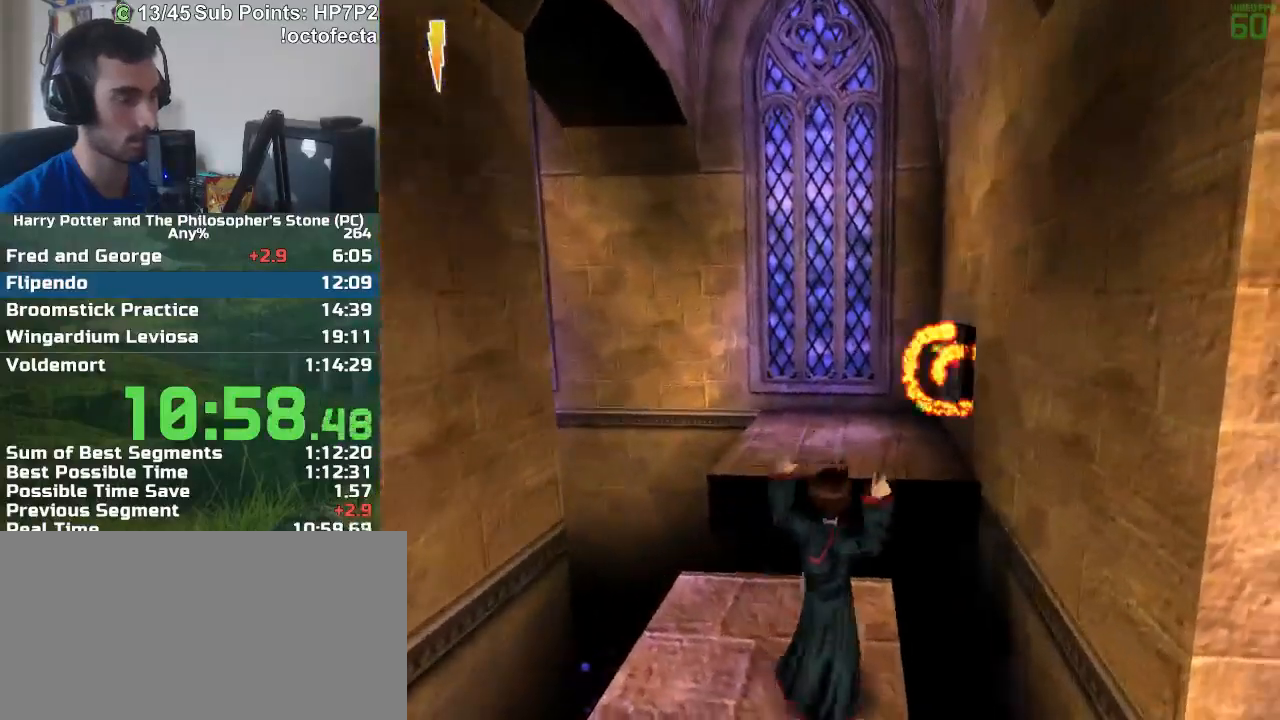
{"keys": [], "mouse": [], "events": []}
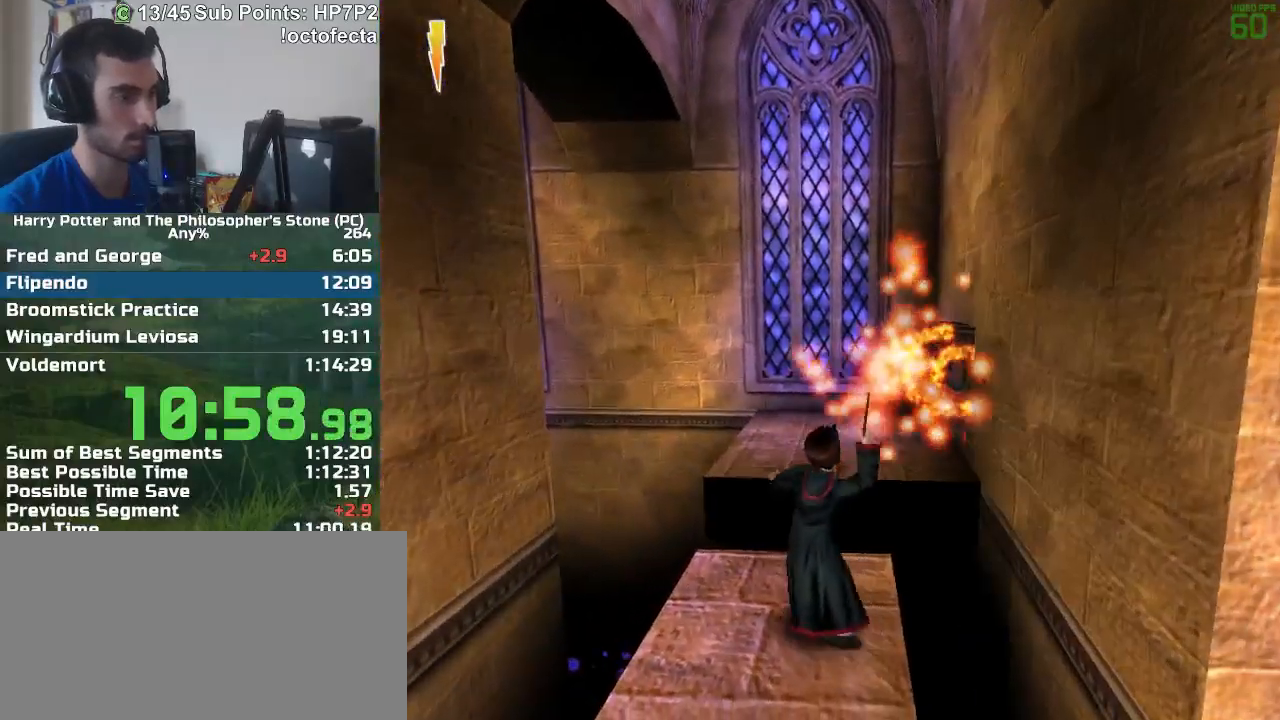
{"keys": ["w"], "mouse": [], "events": [[17, "w", "down"], [400, "mouse_right", "down"], [483, "mouse_right", "up"]]}
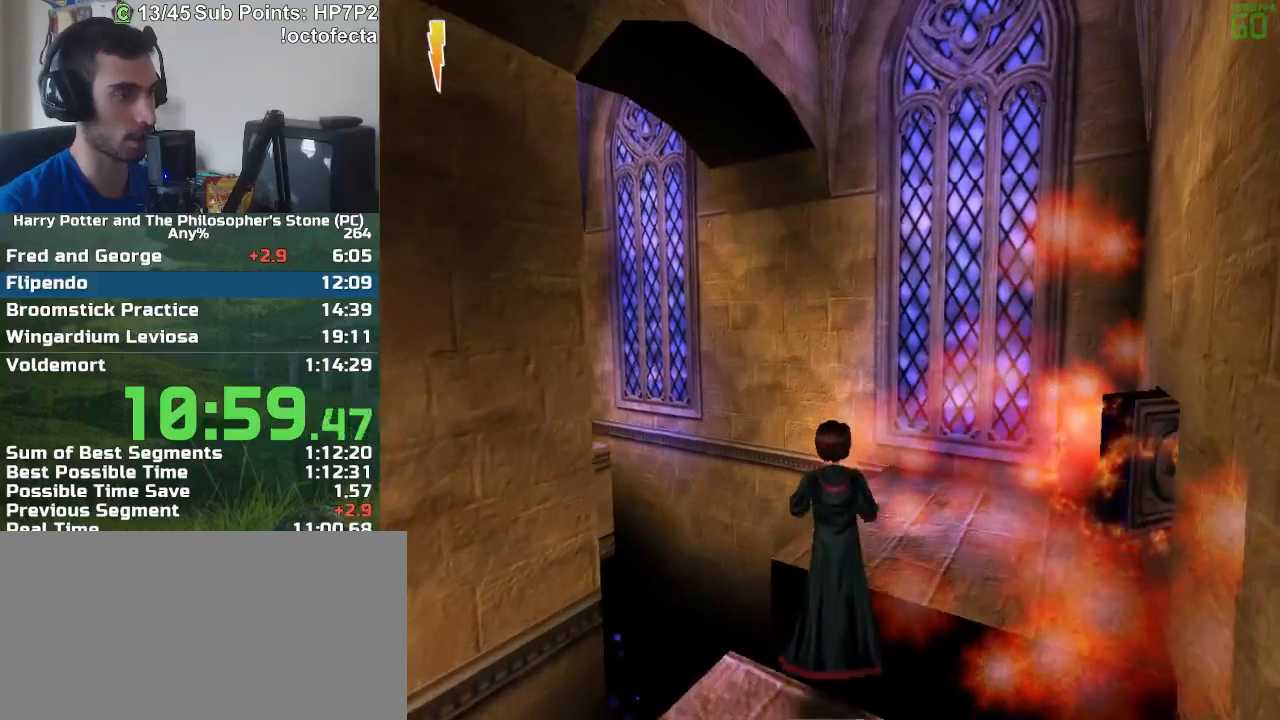
{"keys": [], "mouse": [], "events": [[167, "w", "up"]]}
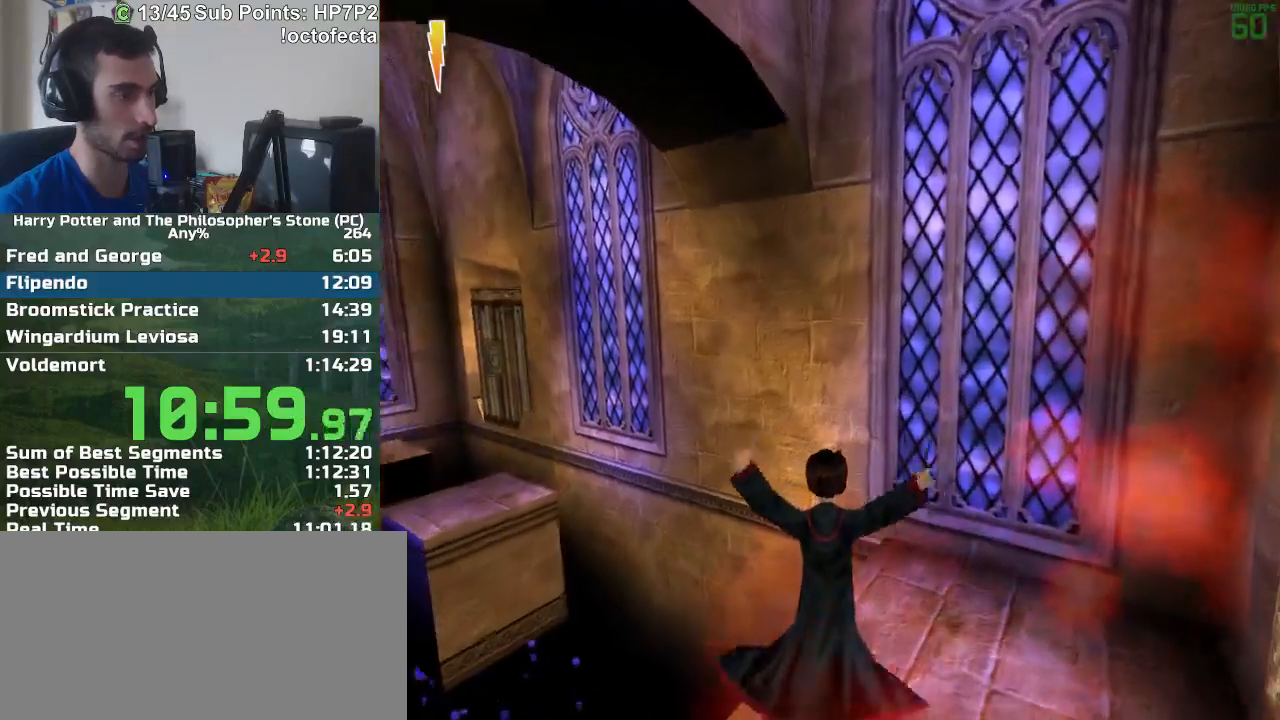
{"keys": ["s"], "mouse": [], "events": [[50, "s", "down"]]}
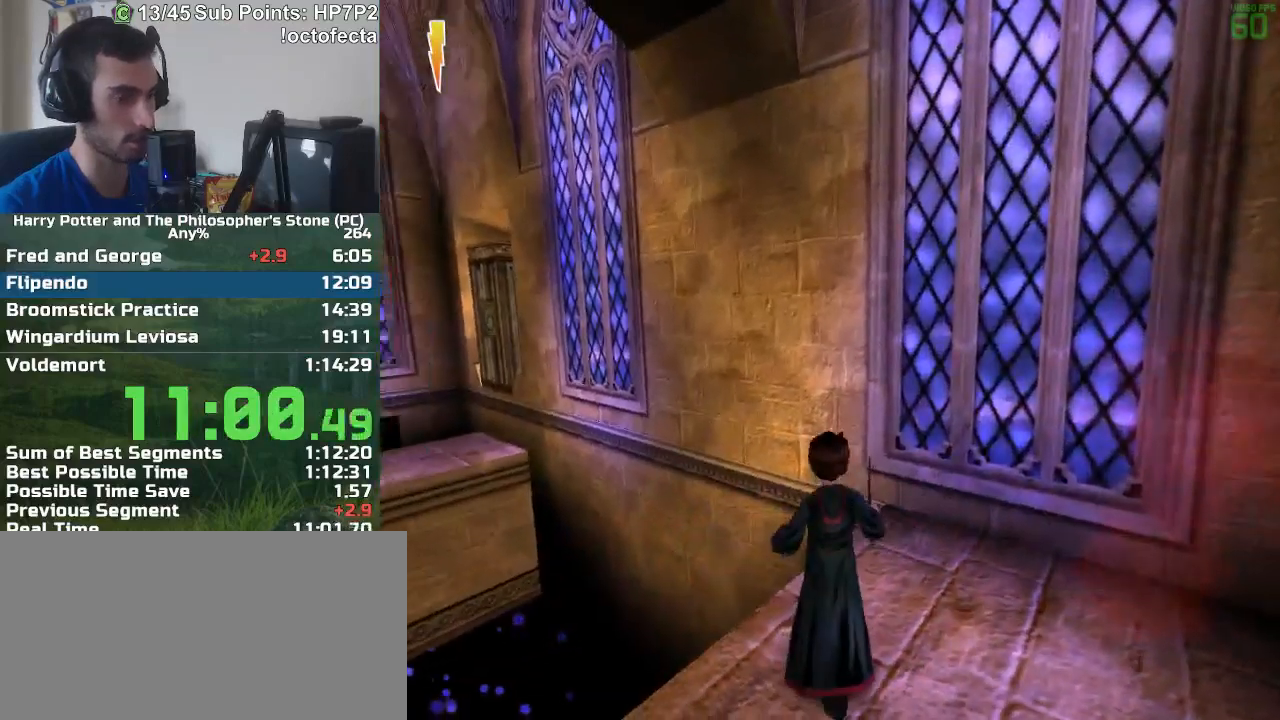
{"keys": [], "mouse": [], "events": [[350, "s", "up"]]}
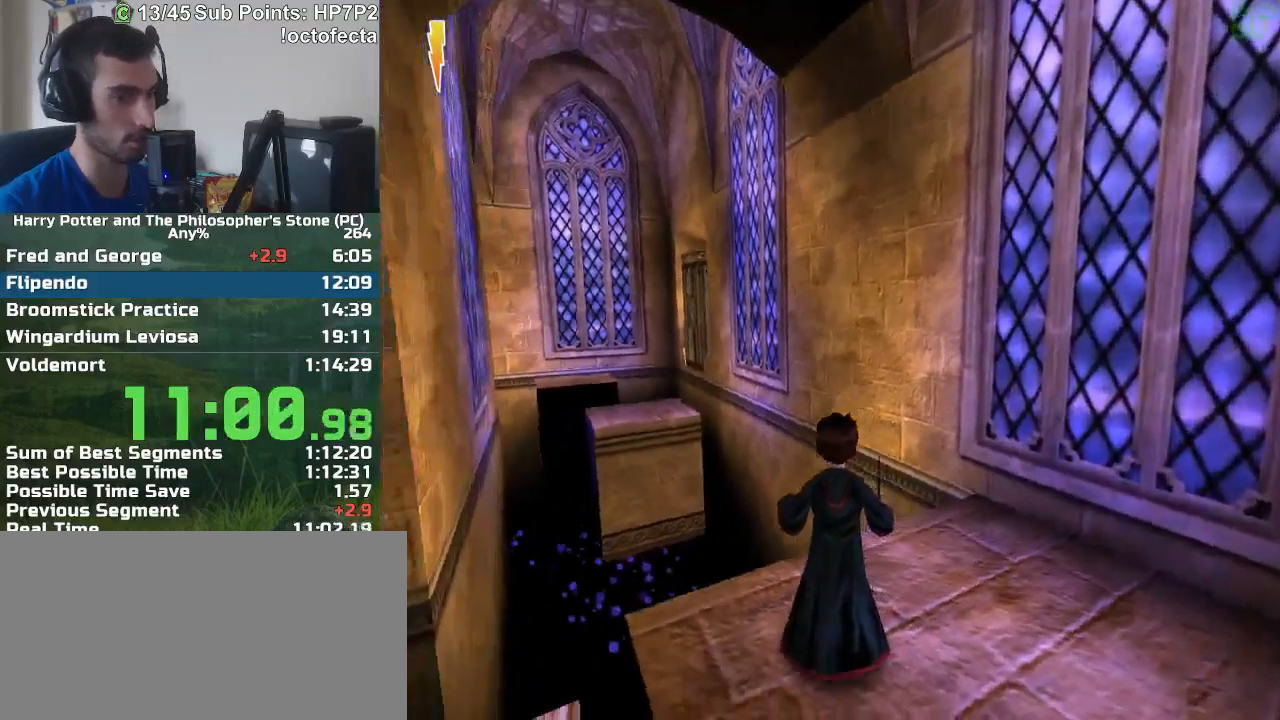
{"keys": [], "mouse": [], "events": []}
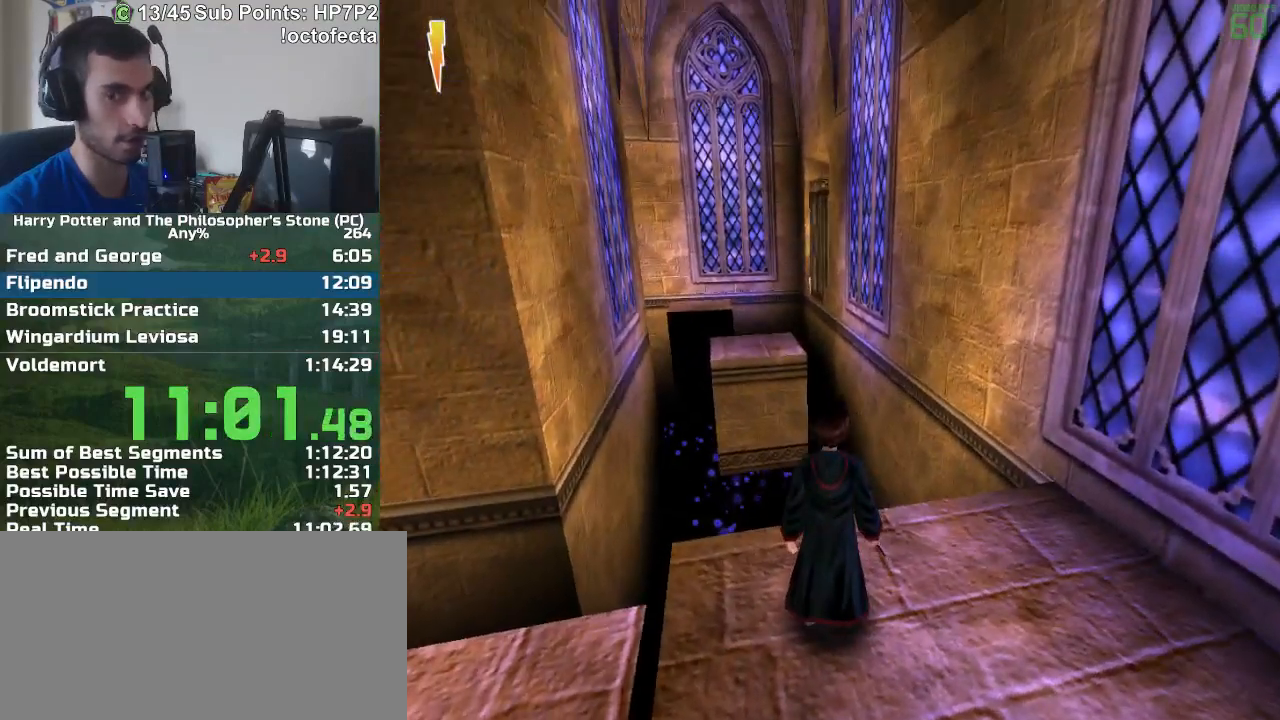
{"keys": [], "mouse": [], "events": []}
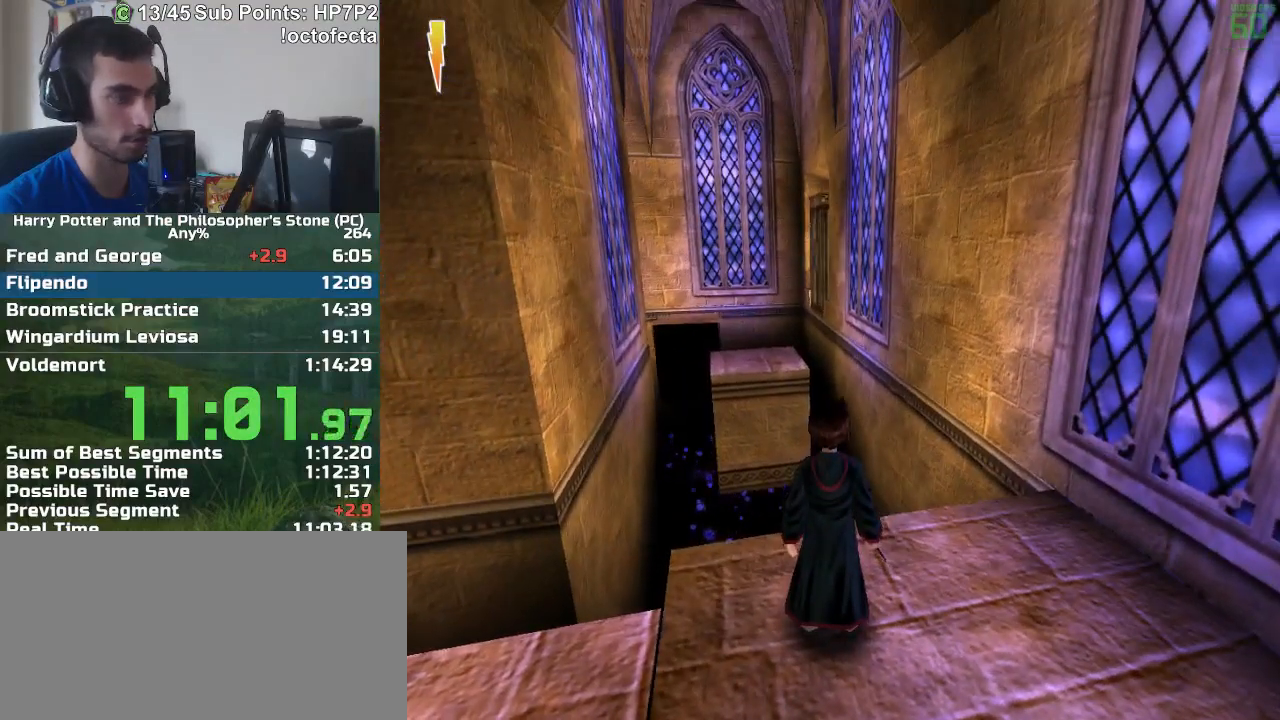
{"keys": [], "mouse": [], "events": []}
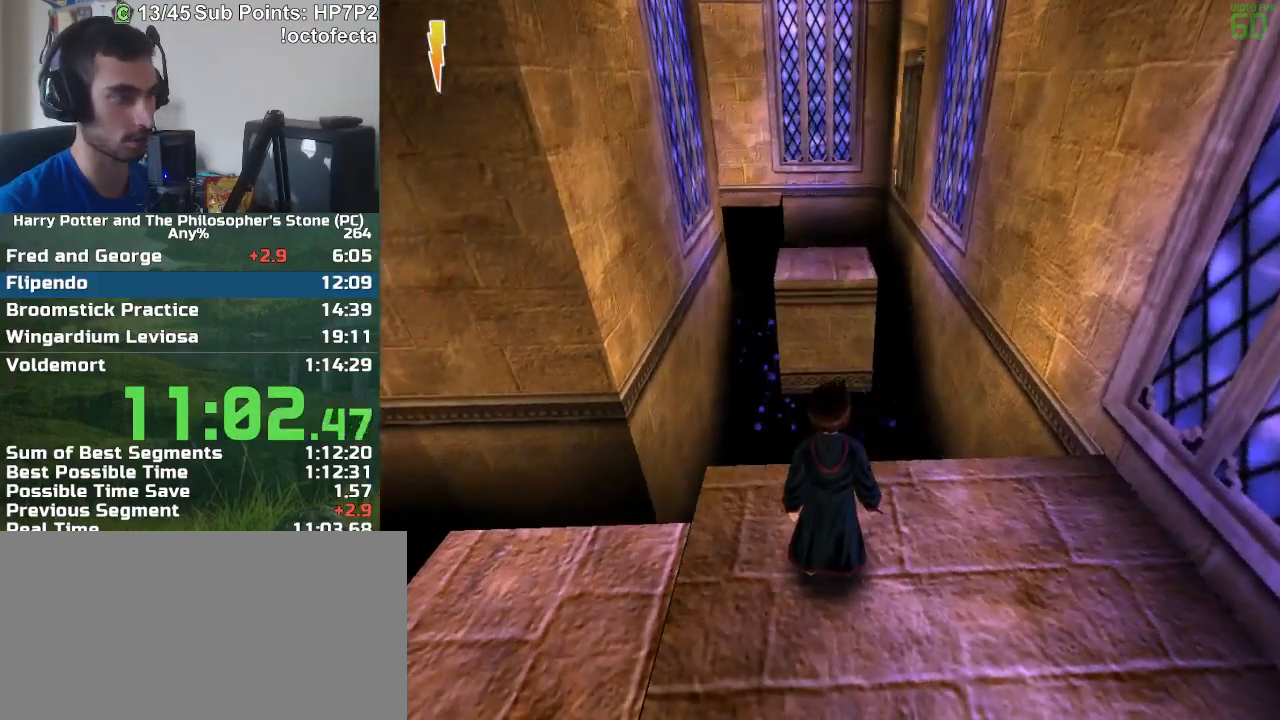
{"keys": [], "mouse": [], "events": []}
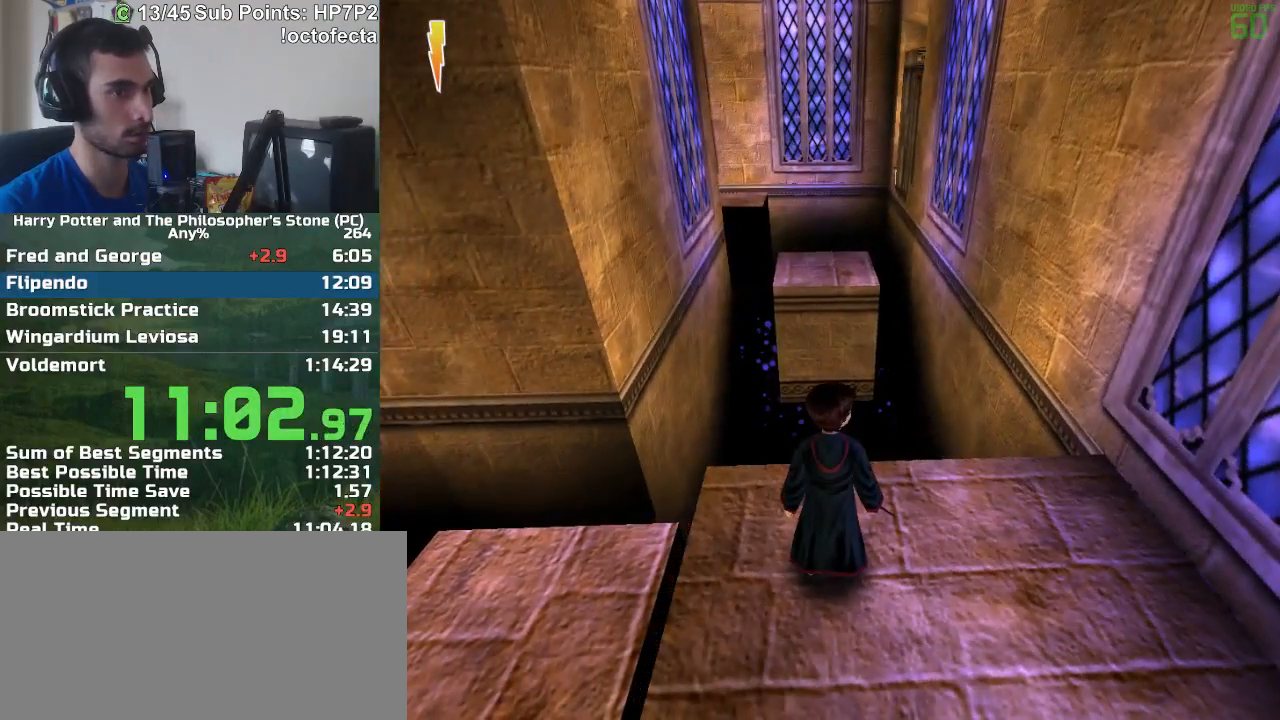
{"keys": [], "mouse": [], "events": []}
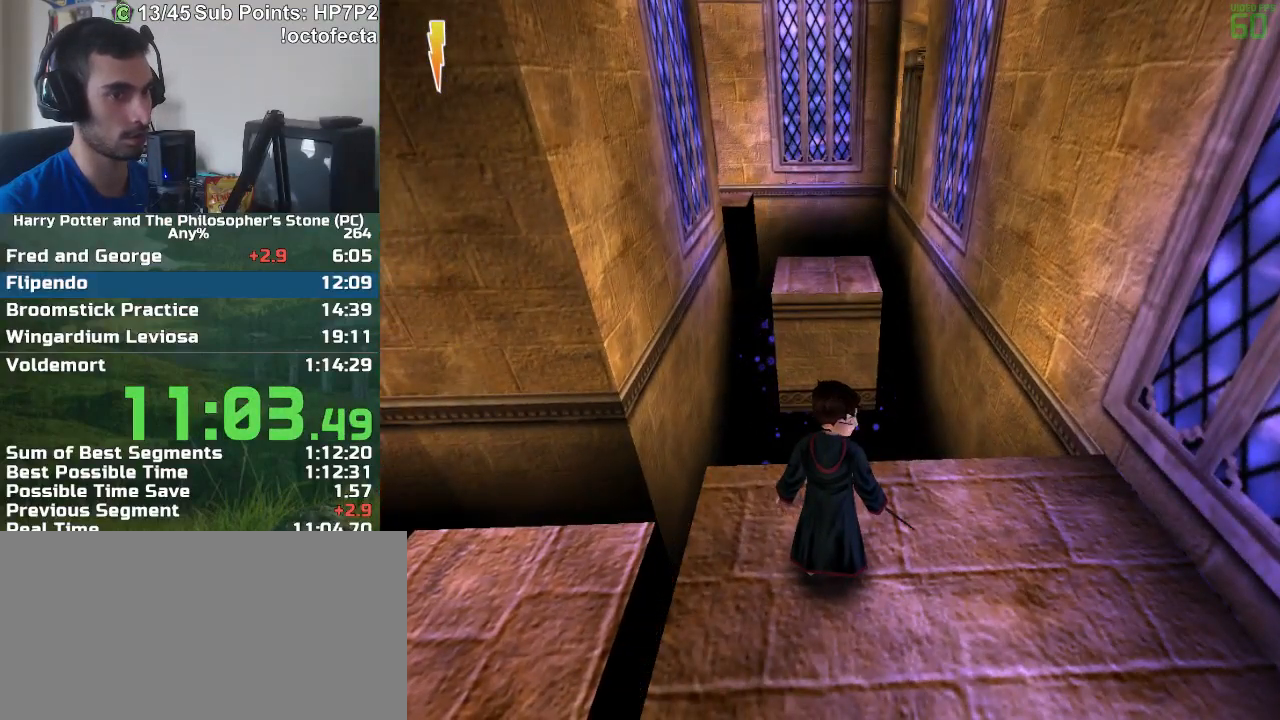
{"keys": [], "mouse": [], "events": []}
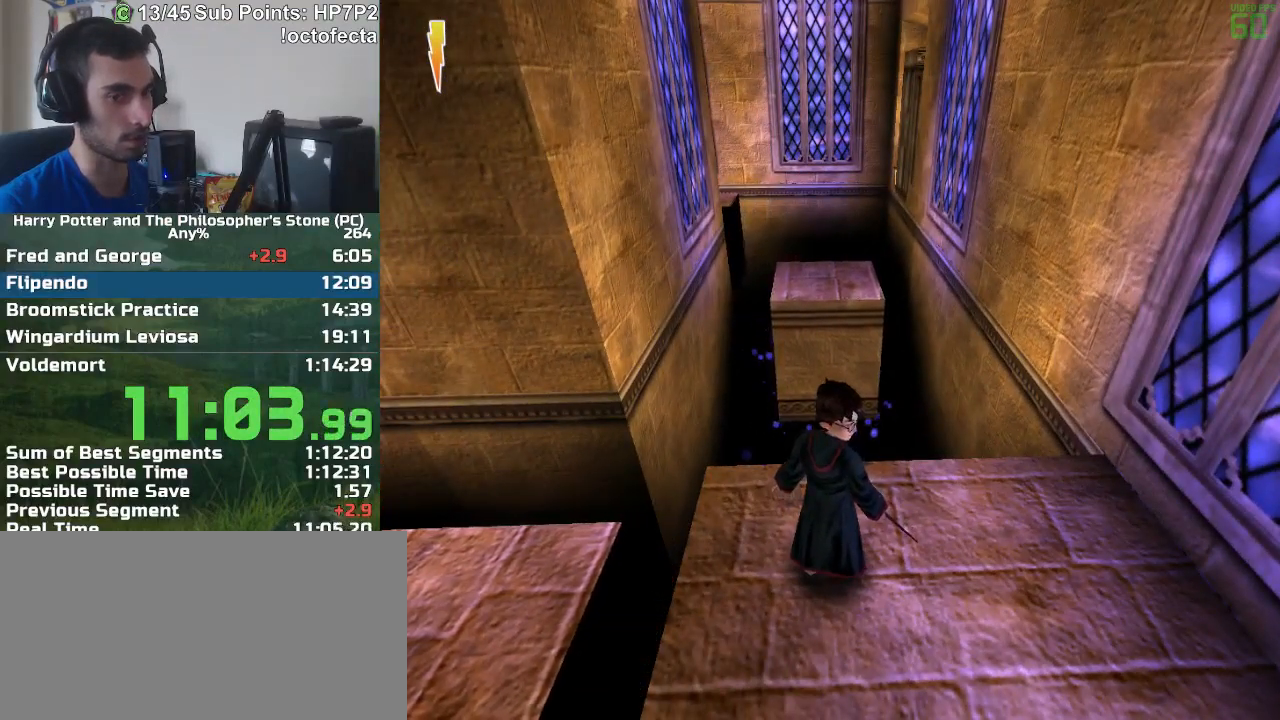
{"keys": [], "mouse": [], "events": []}